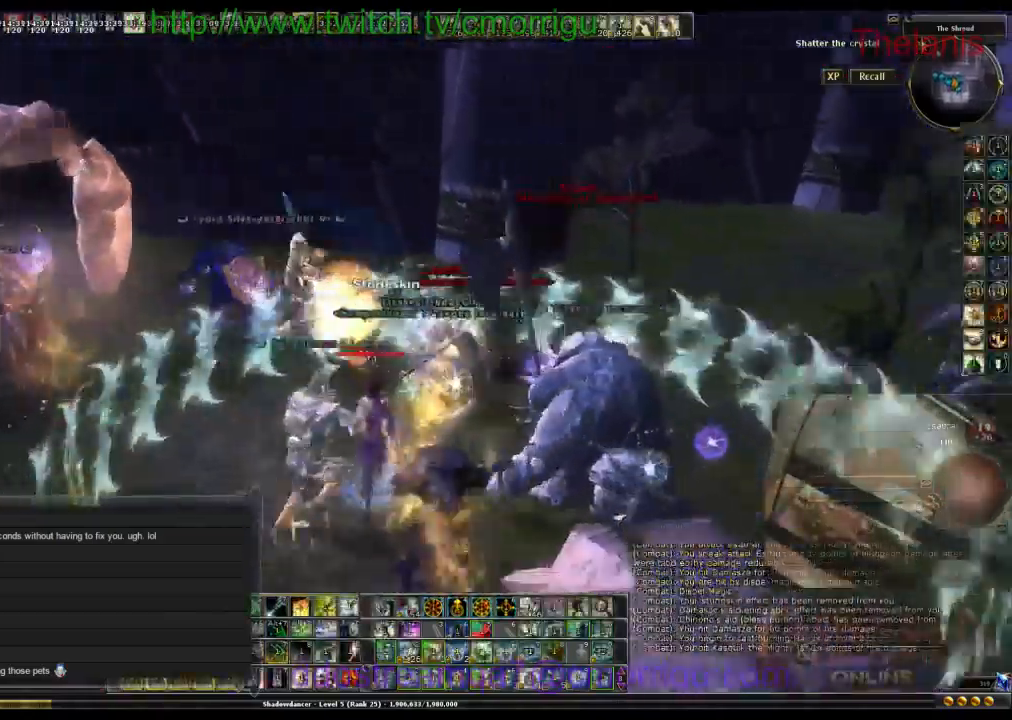
Gameplay with keyboard; each line is a JSON object with the keys held at the frame after it. "events" lists presses ("down") and releases ("up") of ".", "/", "0", "1", "2", "3", "4", "5", "6", "7", "8", "9", "a", "b", "backslash", "backspace", "caps_lock", "comma", "ctrl_l", "ctrl_r", "d", "e", "equals", "escape", "f", "f1", "f10", "f11", "f12", "f2", "f3", "f4", "f5", "f6", "f7", "f8", "f9", "g", "h", "i", "j", "k", "l", "lbracket", "m", "minus", "n", "o", "p", "q", "quote", "r", "rbracket", "return", "s", "semicolon", "shift_l", "shift_r", "space", "t", "tab", "tilde", "u", "v", "w" and "y" between this image and that frame as [ms after this image, input, new state], when the widget could be followed in between. No other keys are recorded. Mouse input is not recorded.
{"keys": ["s"], "events": []}
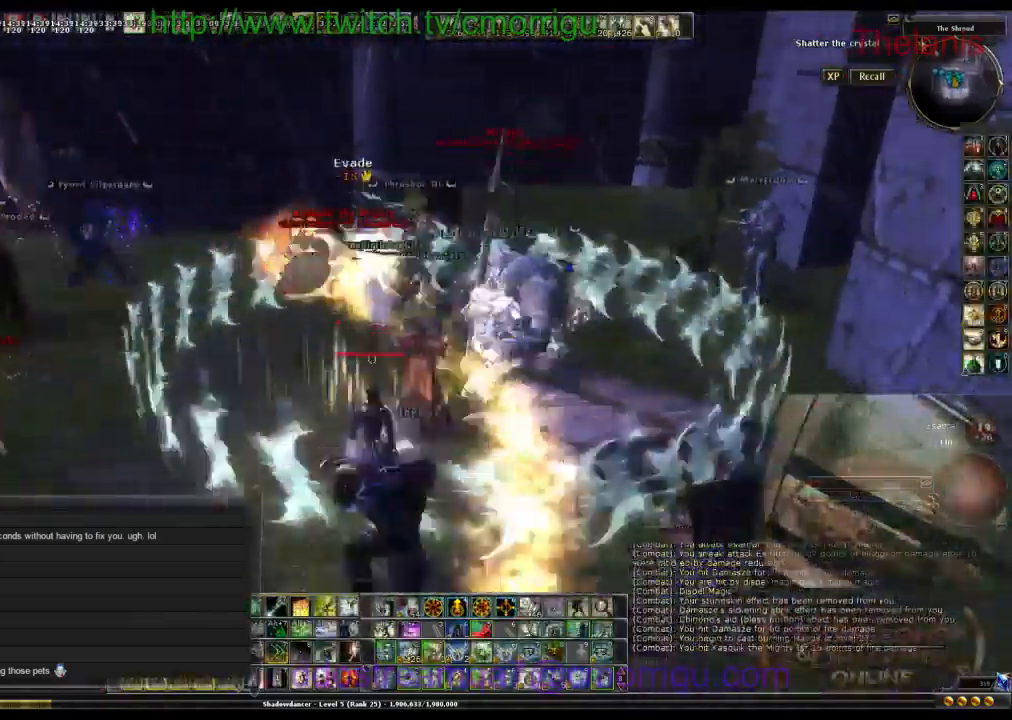
{"keys": ["s"], "events": []}
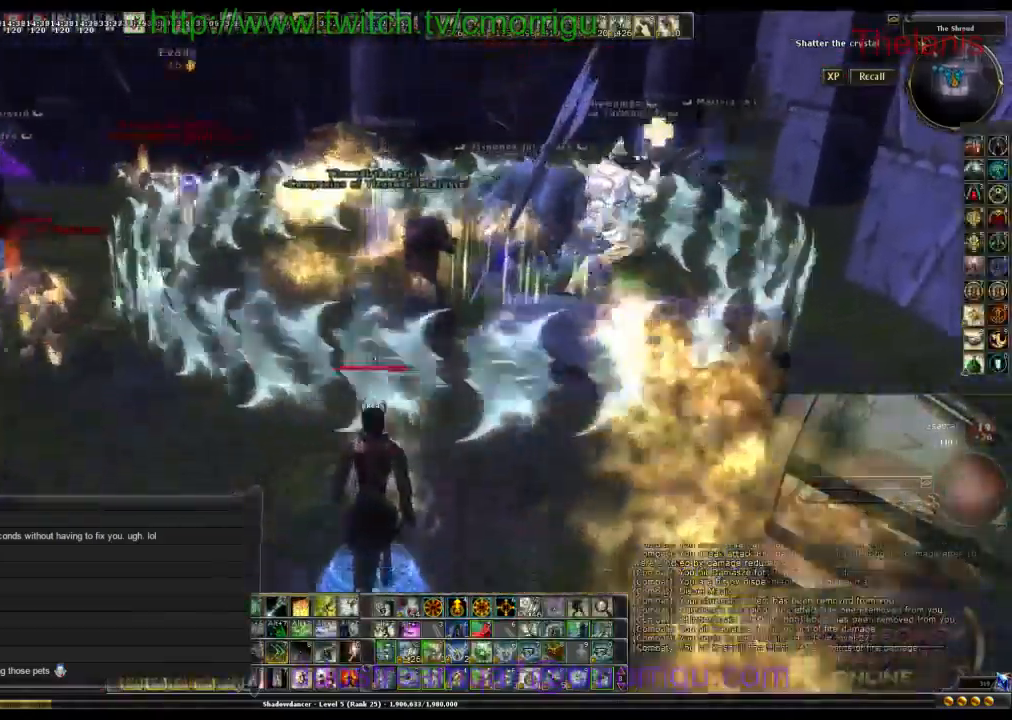
{"keys": [], "events": [[100, "s", "up"], [133, "d", "down"], [500, "d", "up"]]}
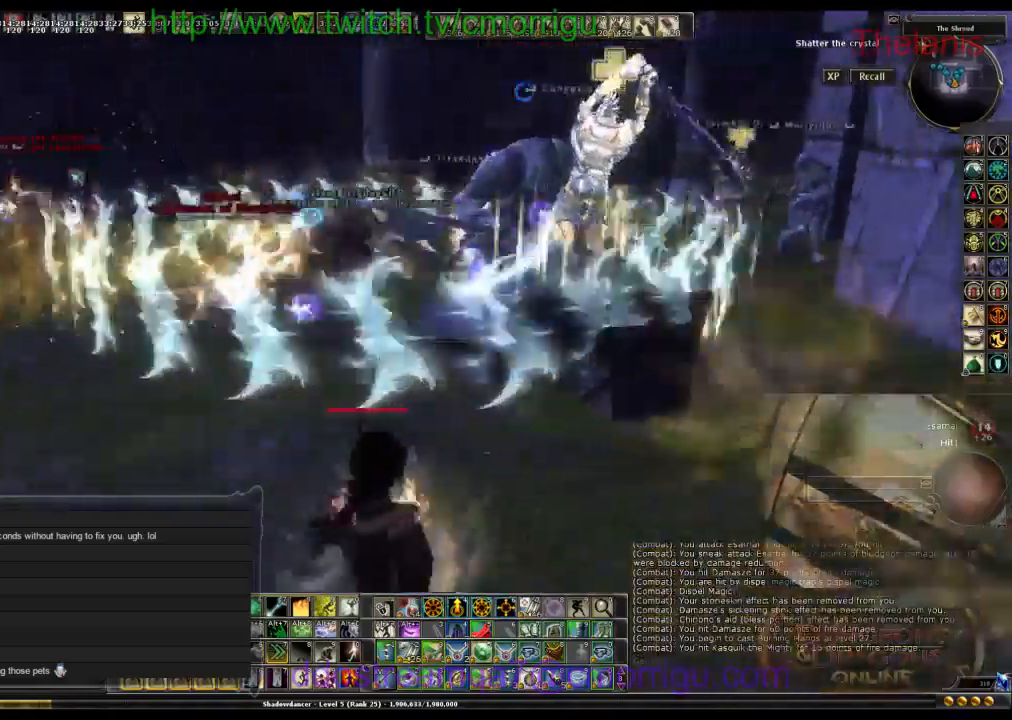
{"keys": [], "events": []}
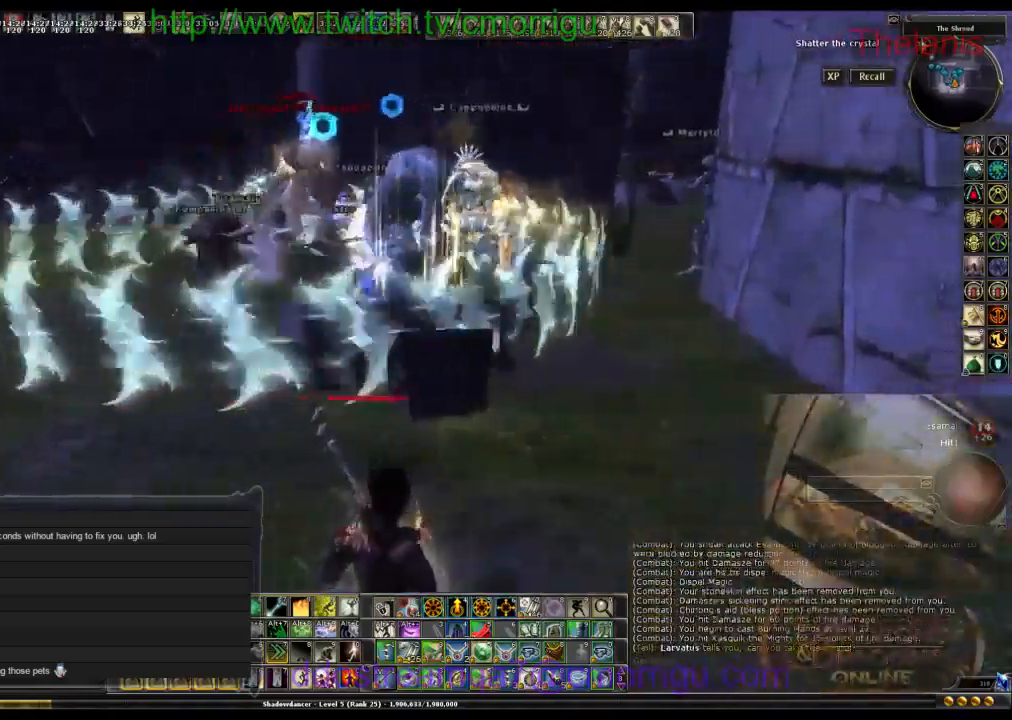
{"keys": [], "events": [[200, "a", "down"], [433, "a", "up"]]}
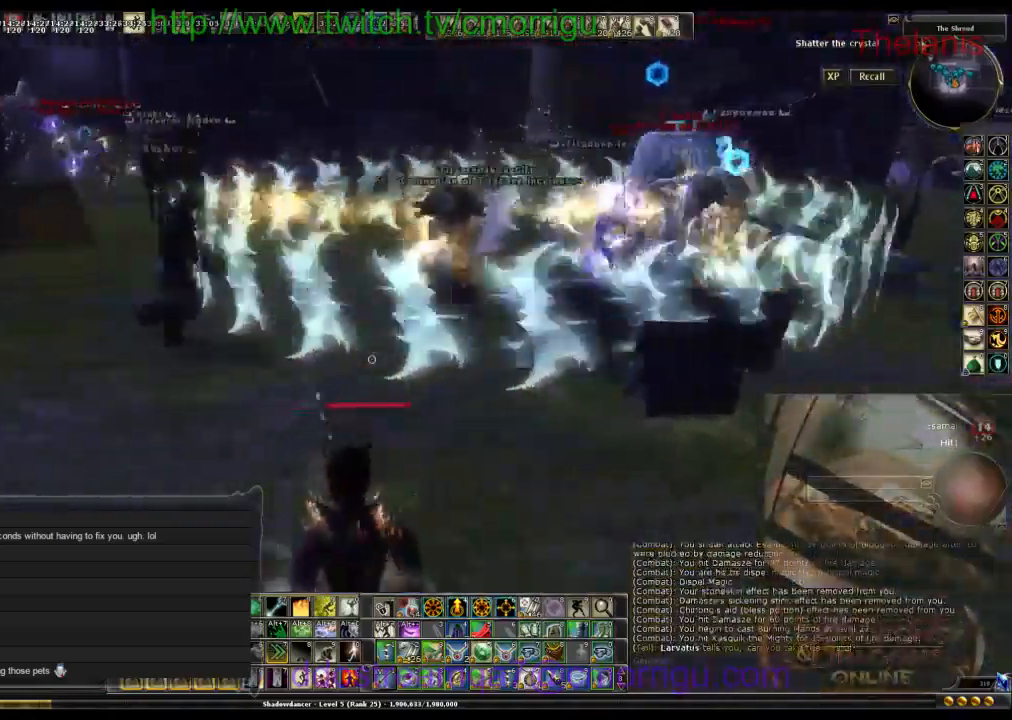
{"keys": [], "events": []}
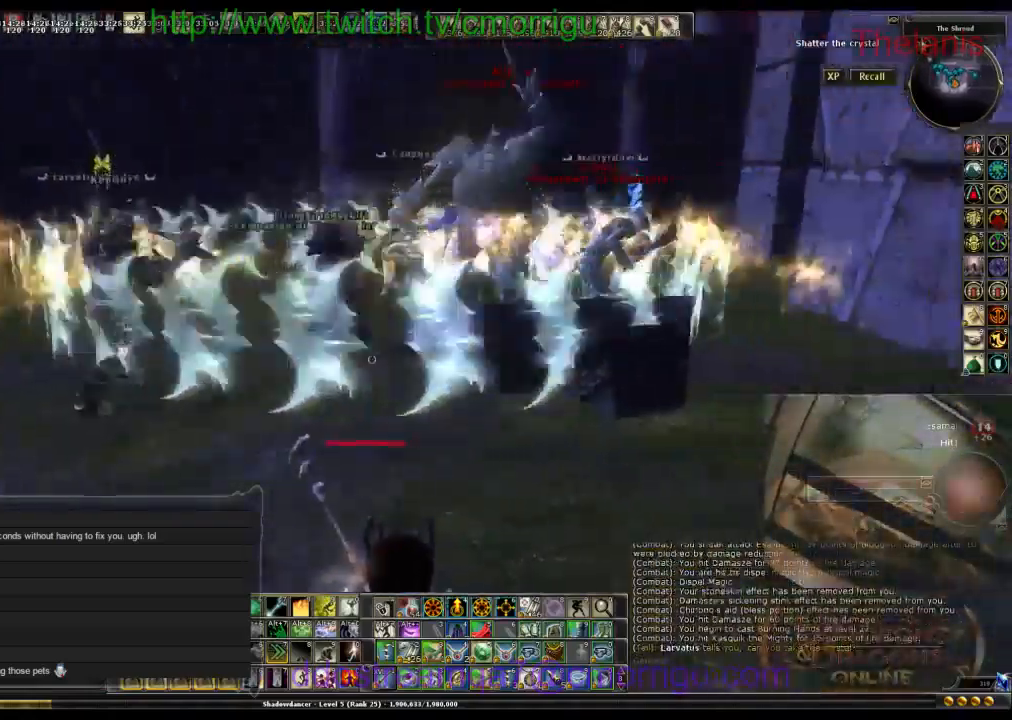
{"keys": ["a"], "events": [[200, "a", "down"]]}
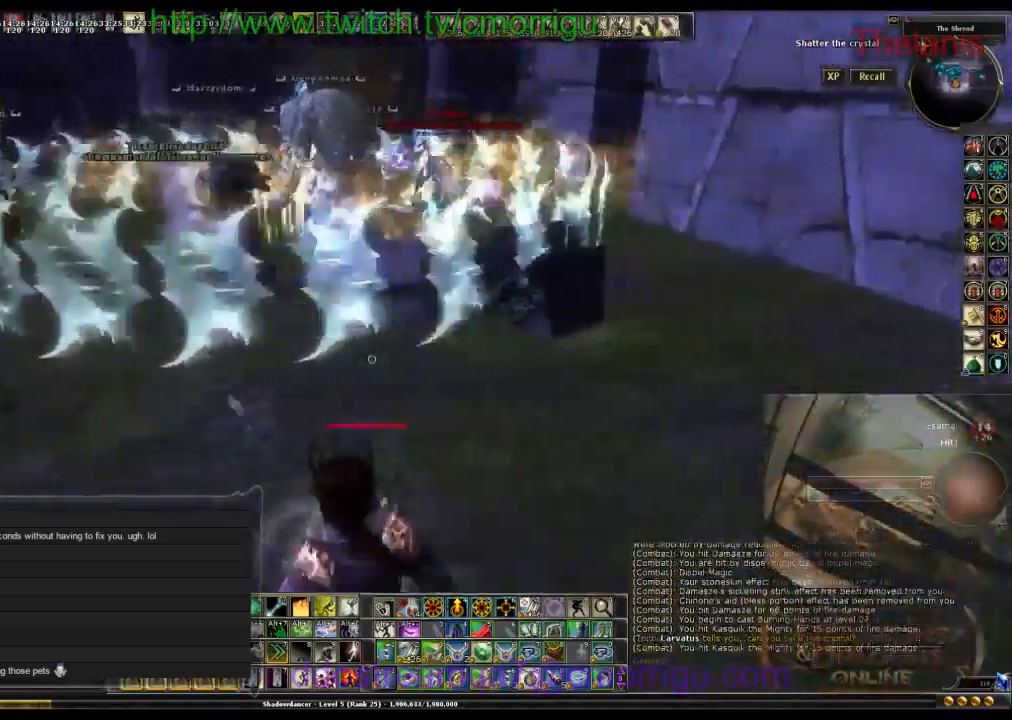
{"keys": [], "events": [[267, "a", "up"]]}
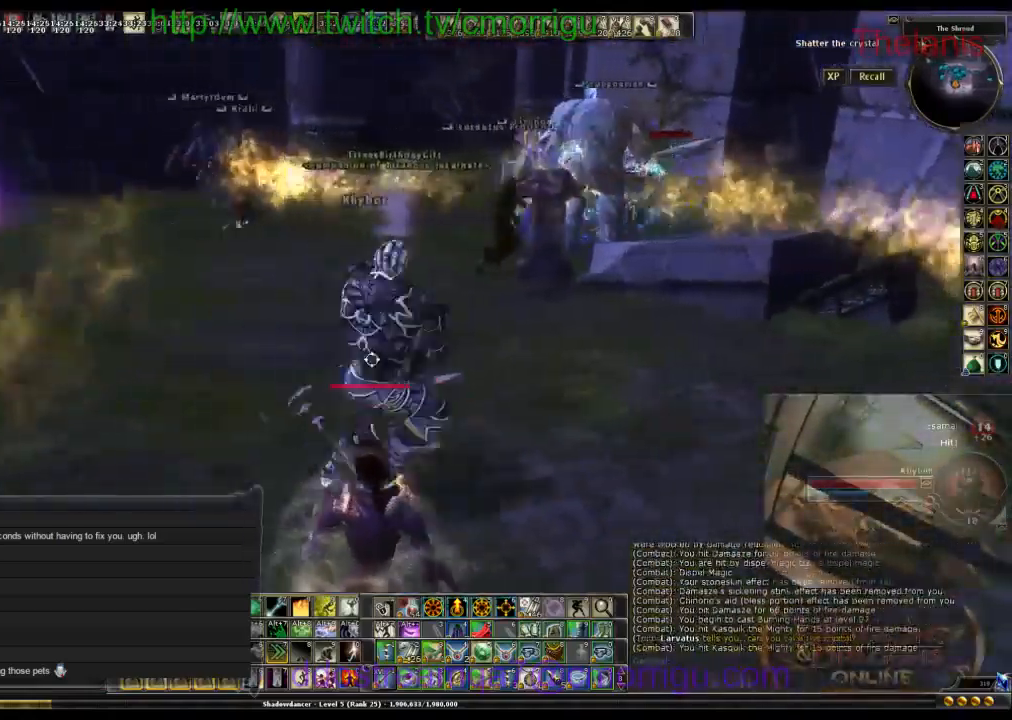
{"keys": [], "events": []}
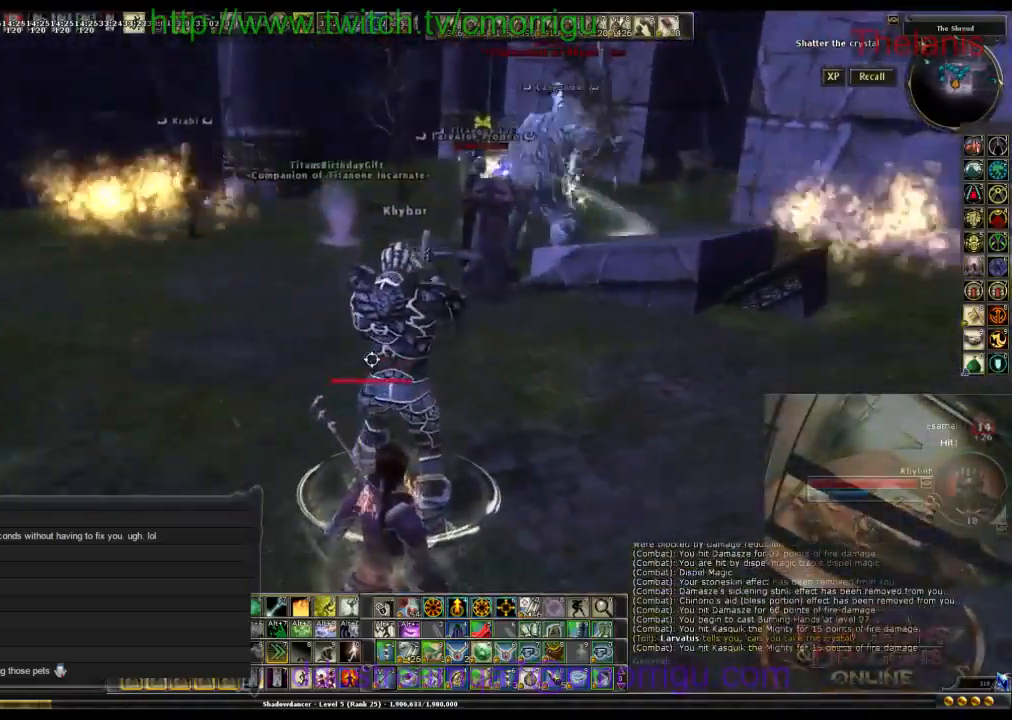
{"keys": [], "events": []}
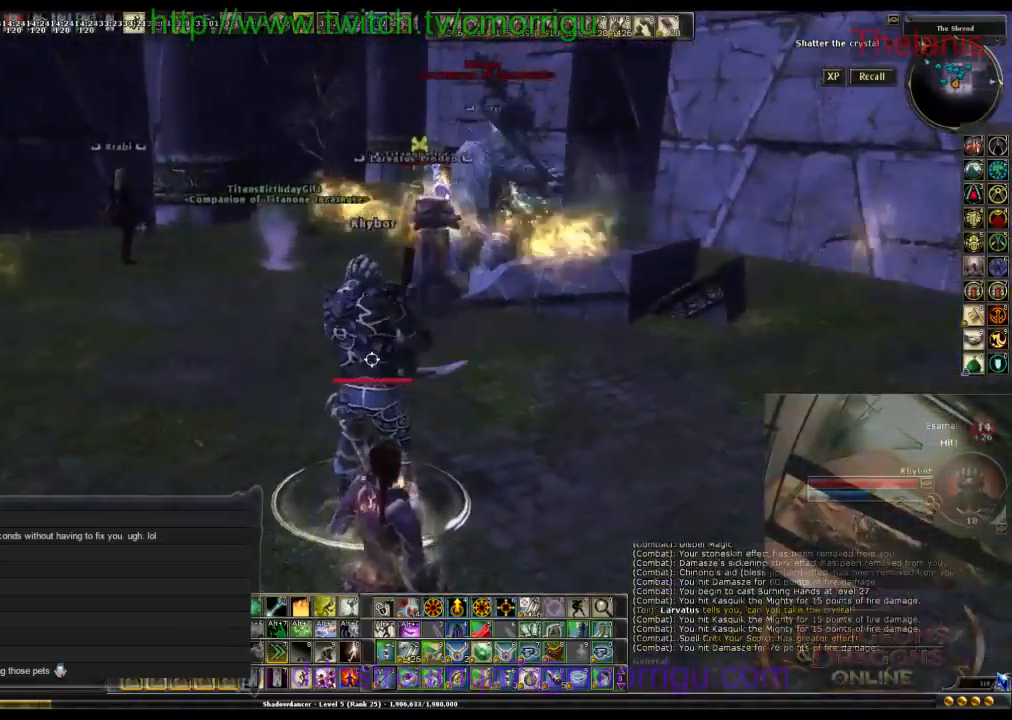
{"keys": [], "events": []}
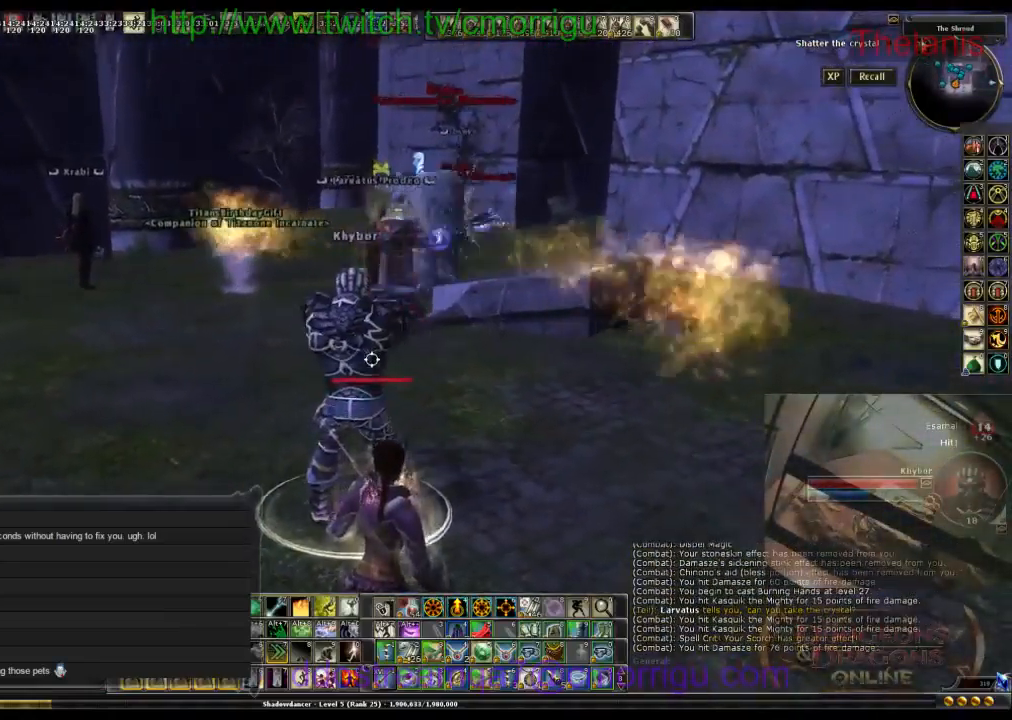
{"keys": [], "events": []}
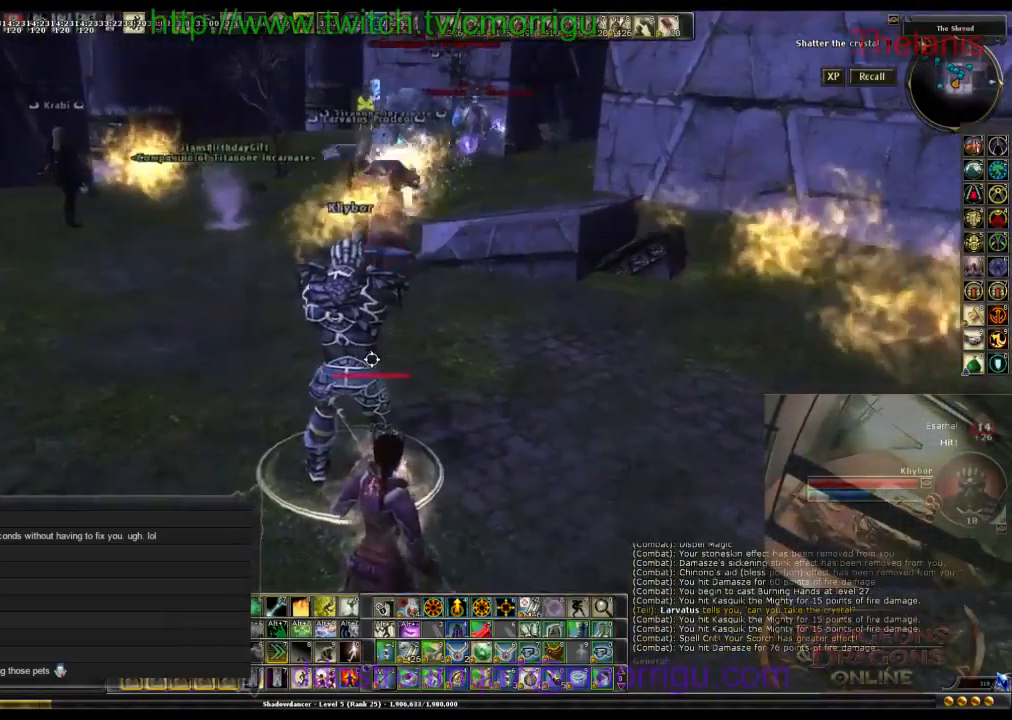
{"keys": [], "events": []}
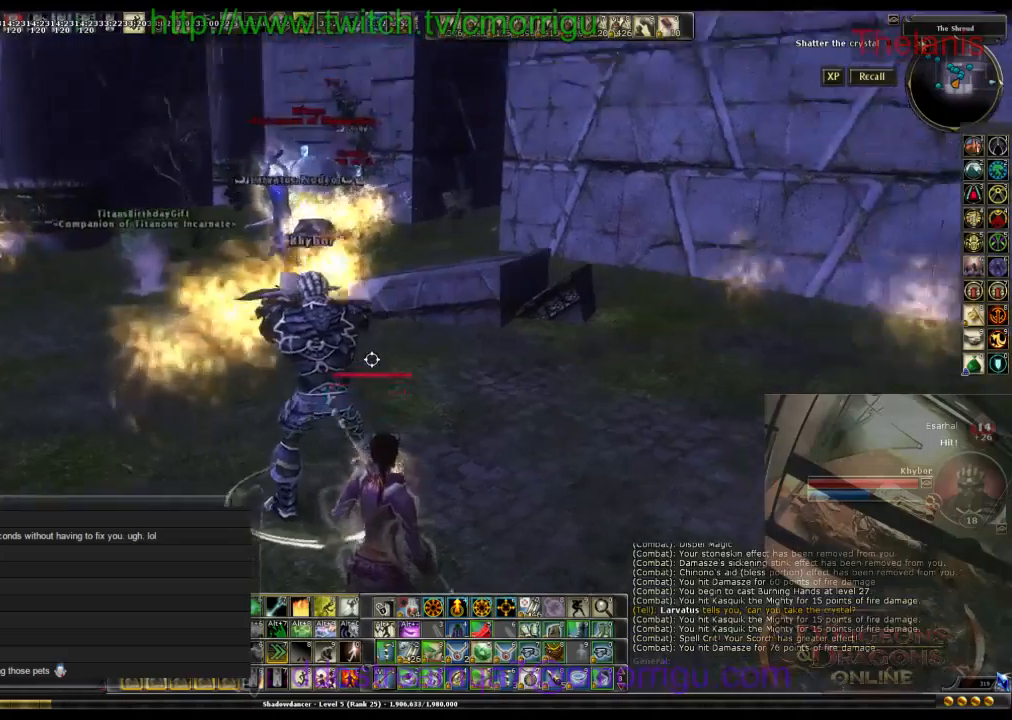
{"keys": [], "events": []}
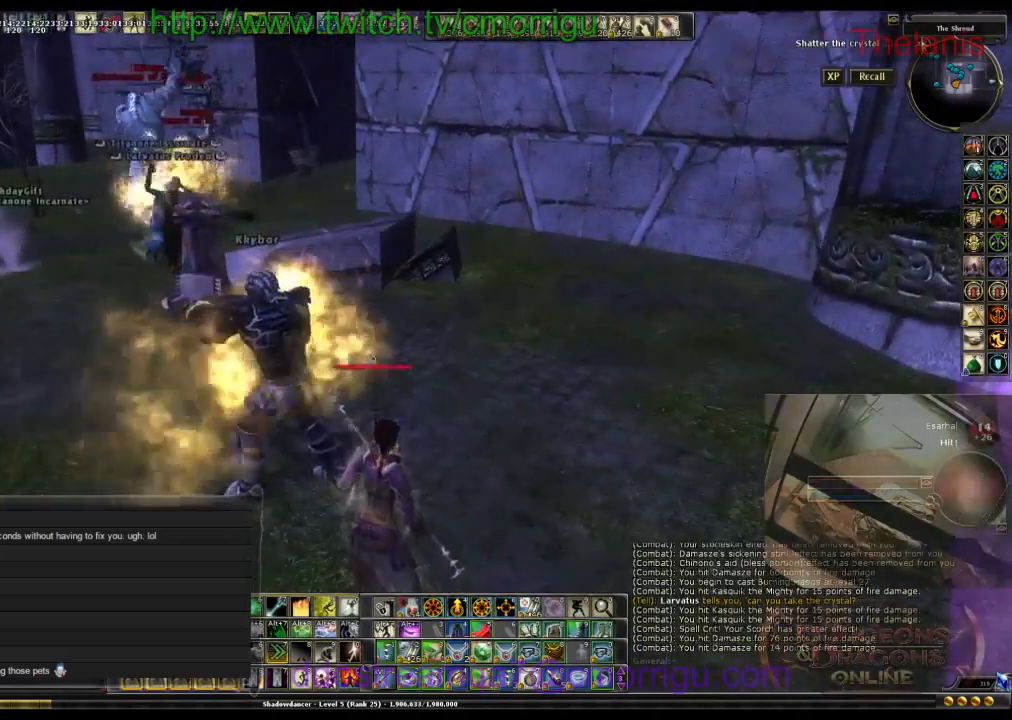
{"keys": [], "events": []}
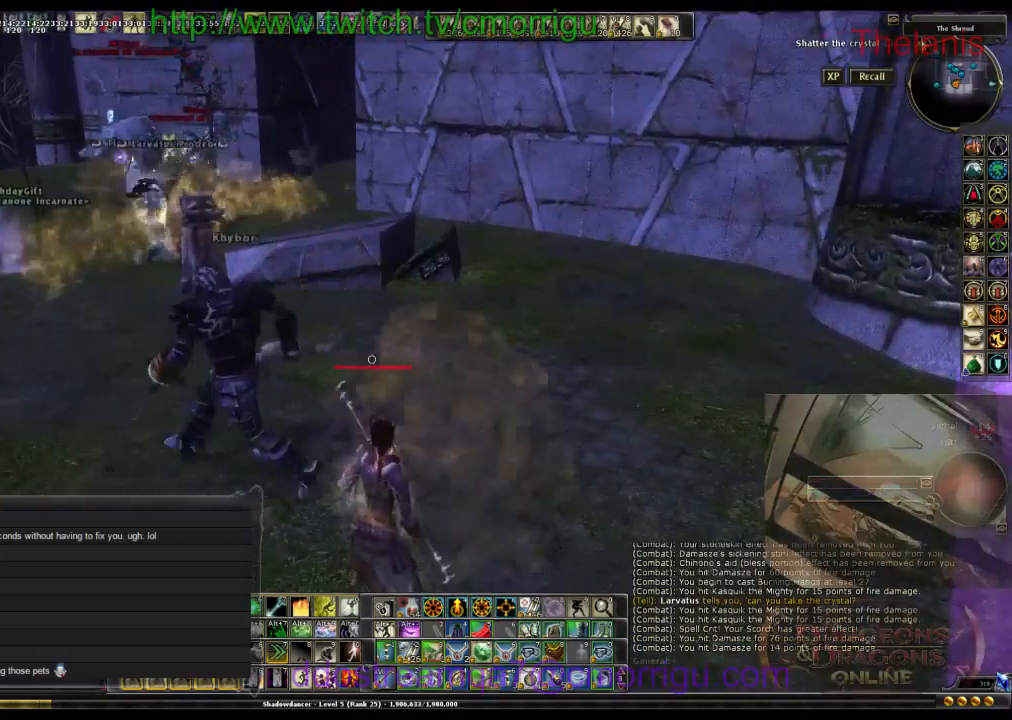
{"keys": ["w"], "events": [[134, "w", "down"]]}
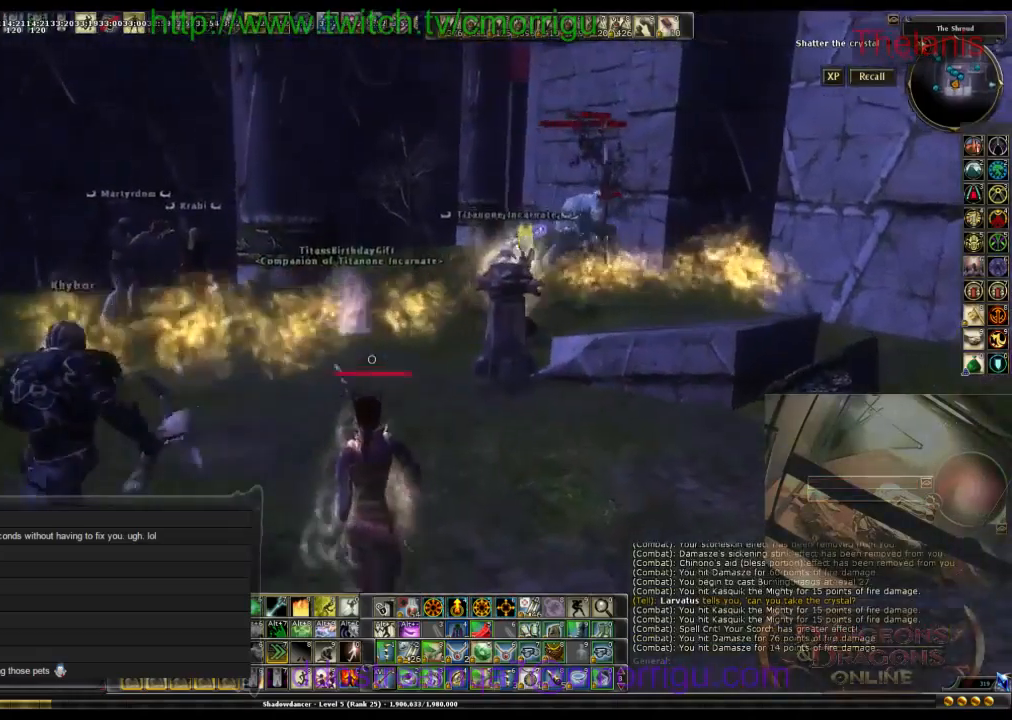
{"keys": ["w"], "events": []}
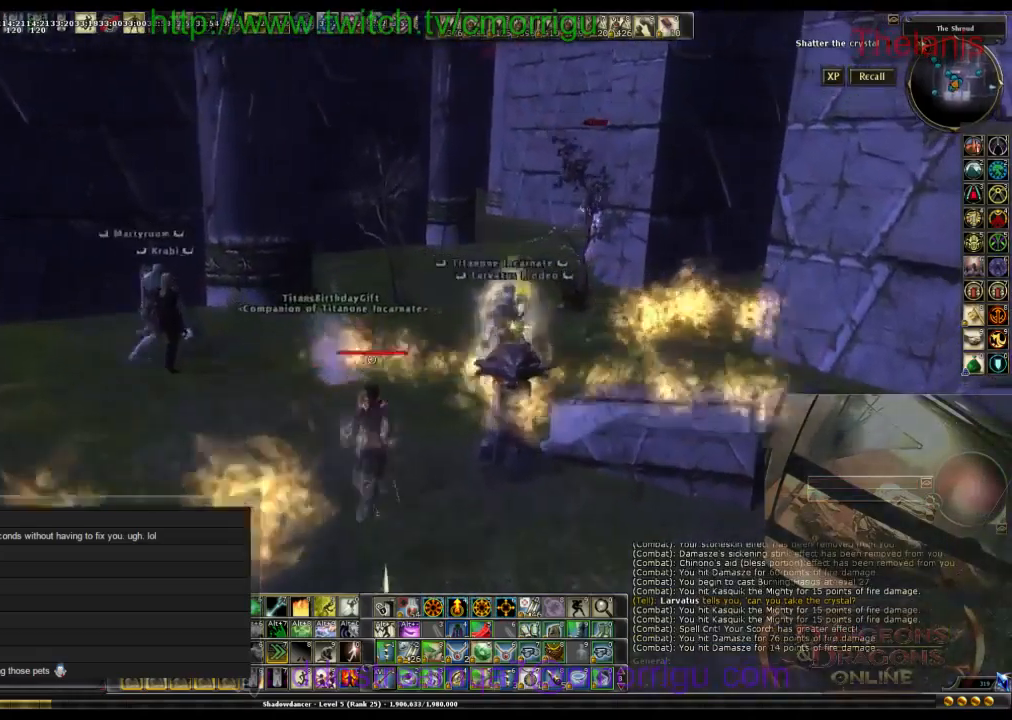
{"keys": ["w"], "events": []}
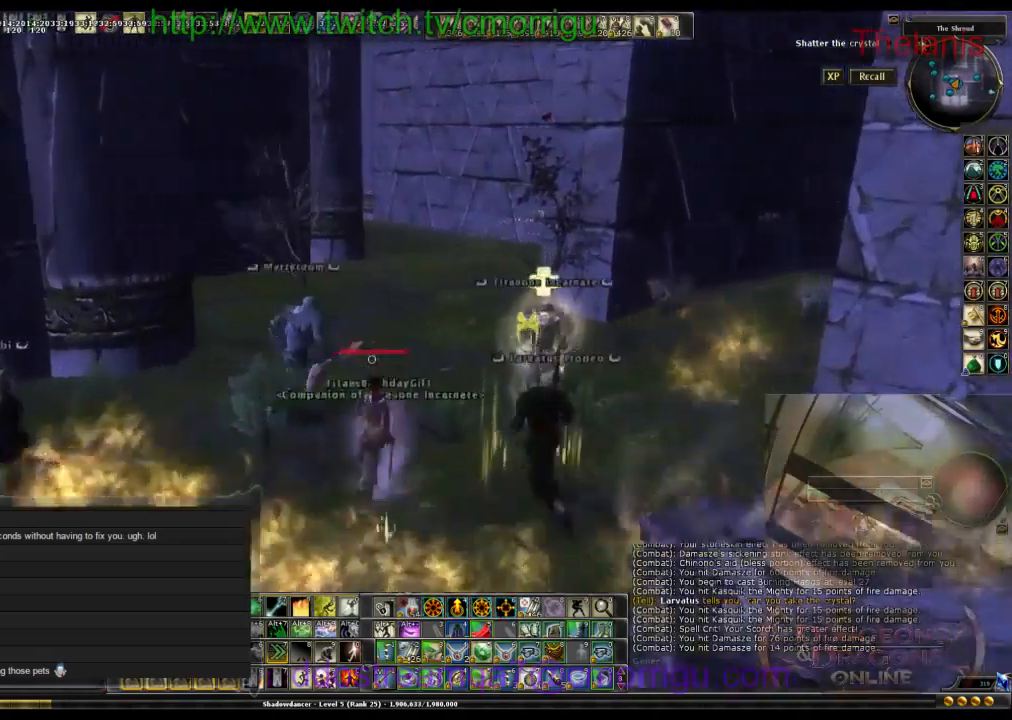
{"keys": ["w"], "events": []}
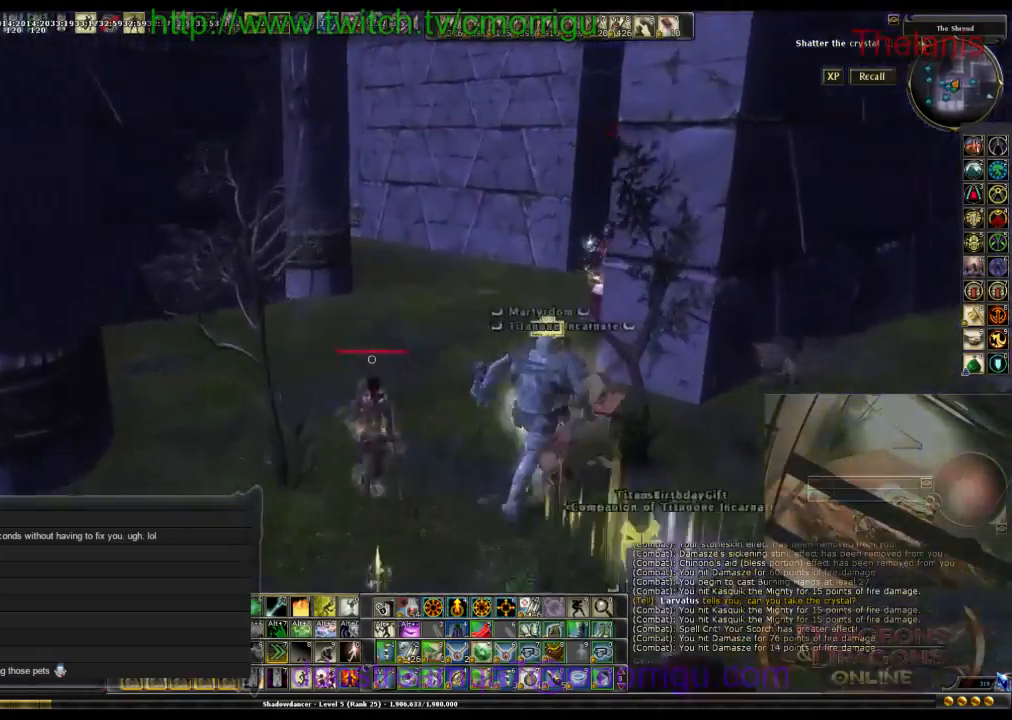
{"keys": ["w"], "events": []}
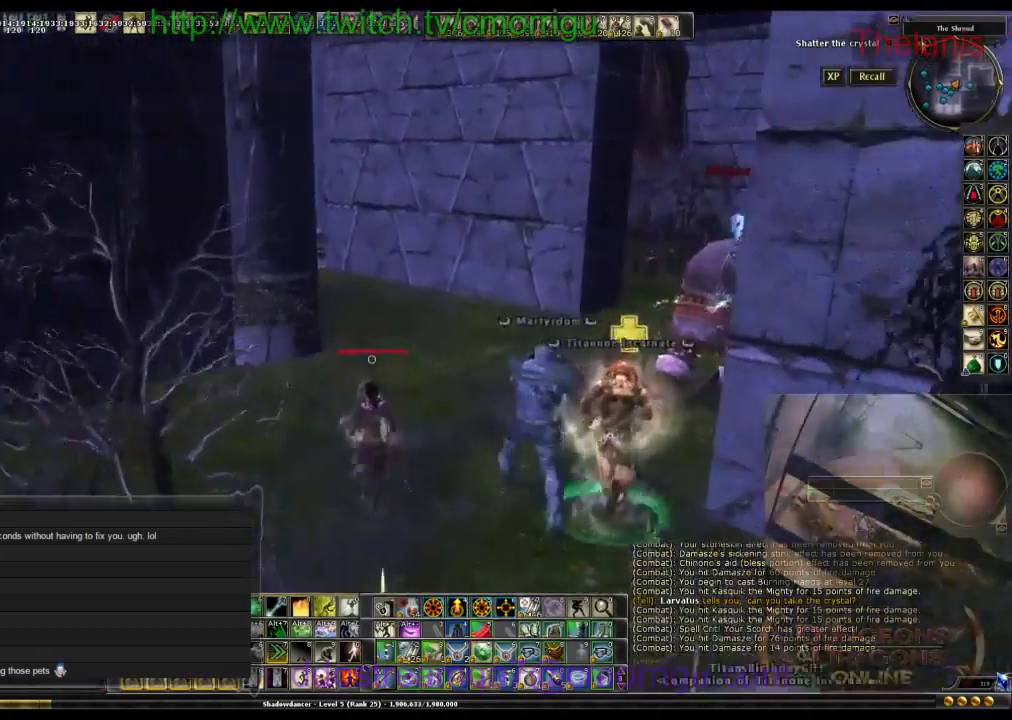
{"keys": ["w"], "events": []}
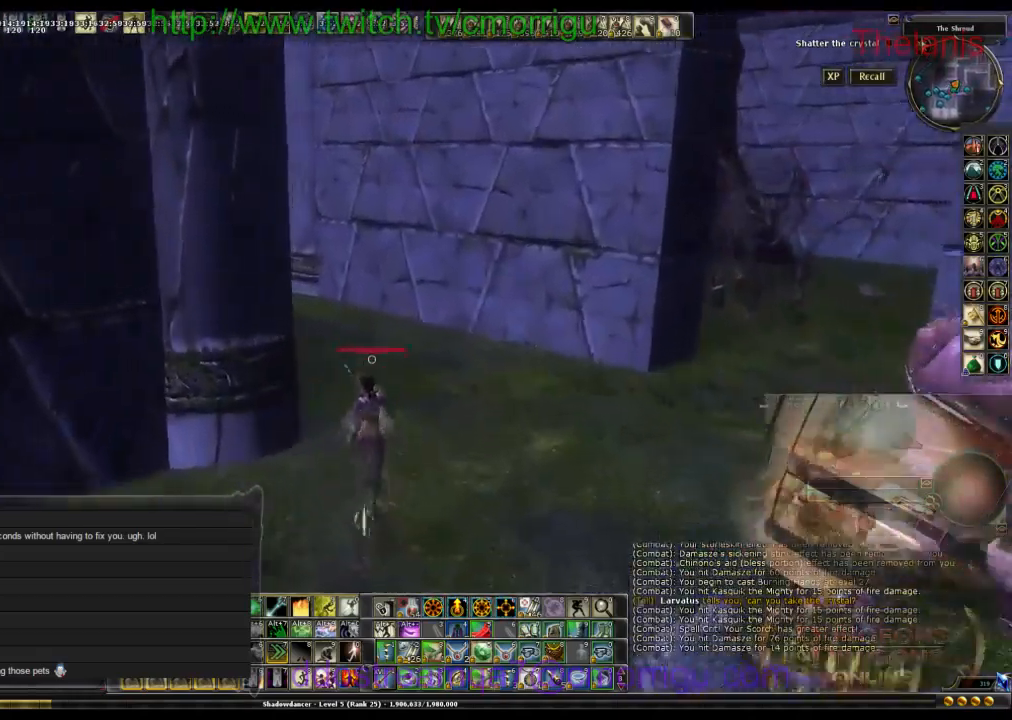
{"keys": ["w"], "events": []}
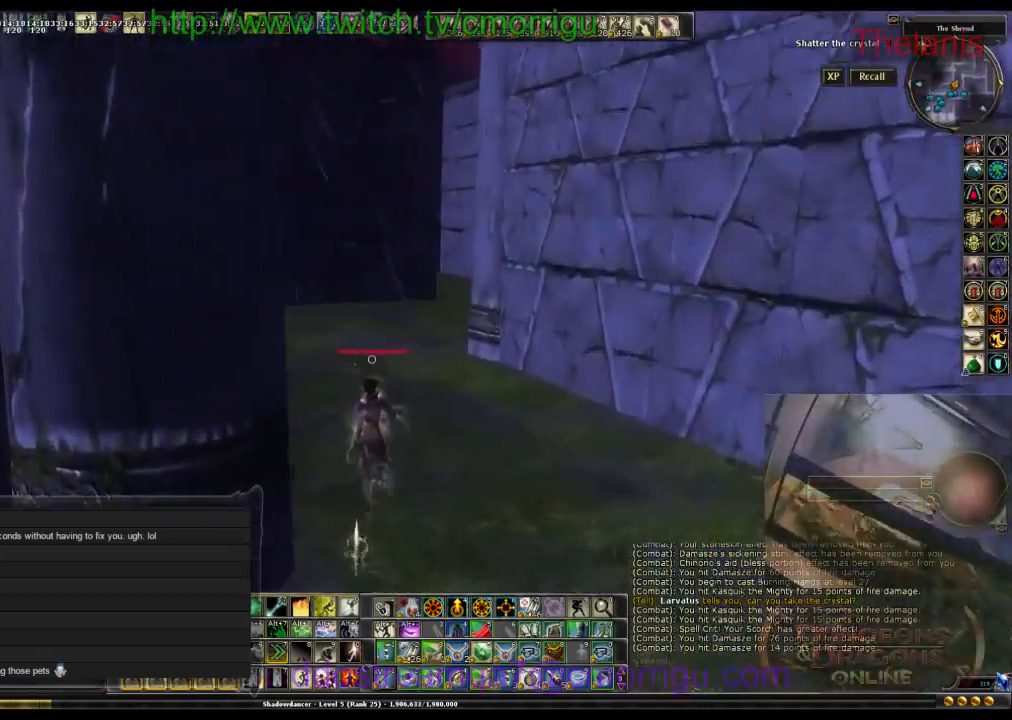
{"keys": ["w"], "events": []}
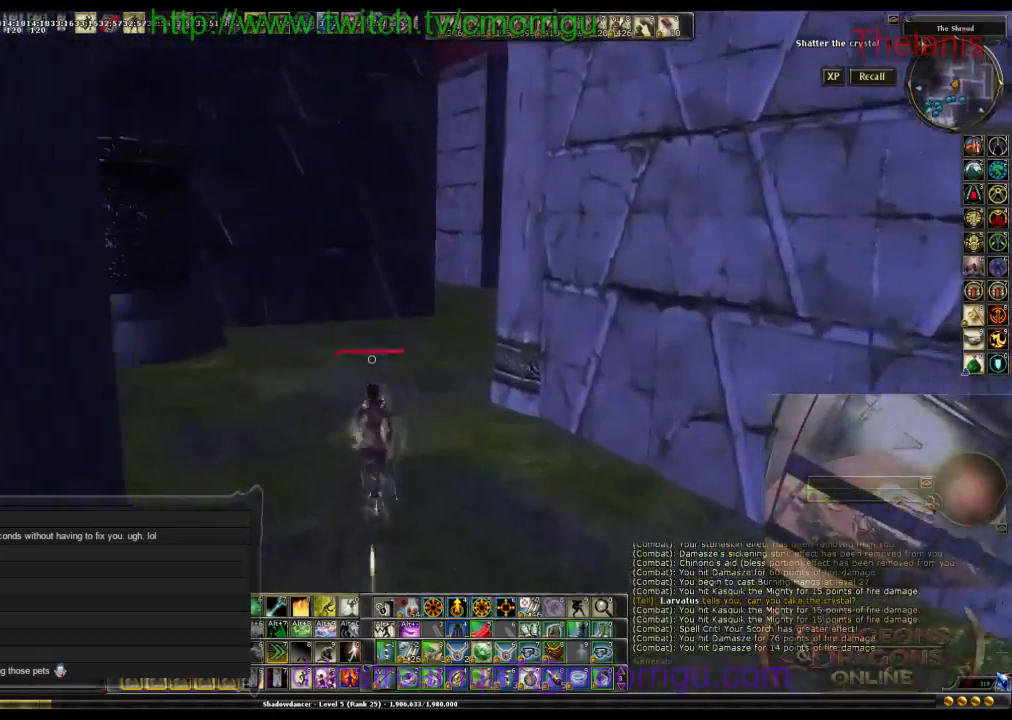
{"keys": ["w"], "events": []}
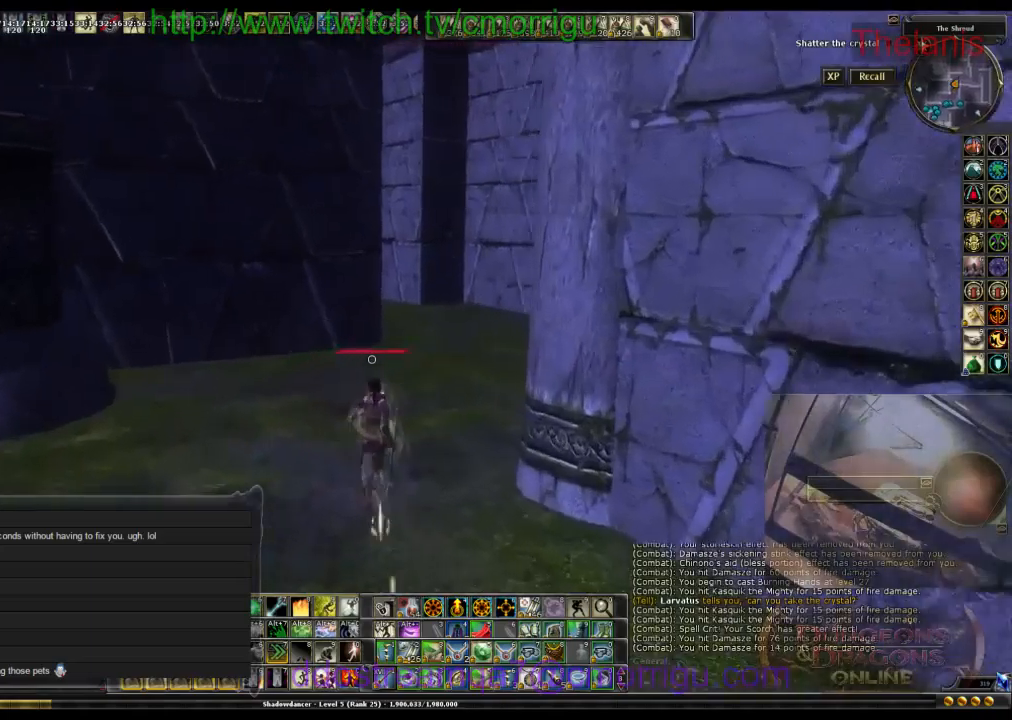
{"keys": ["w"], "events": []}
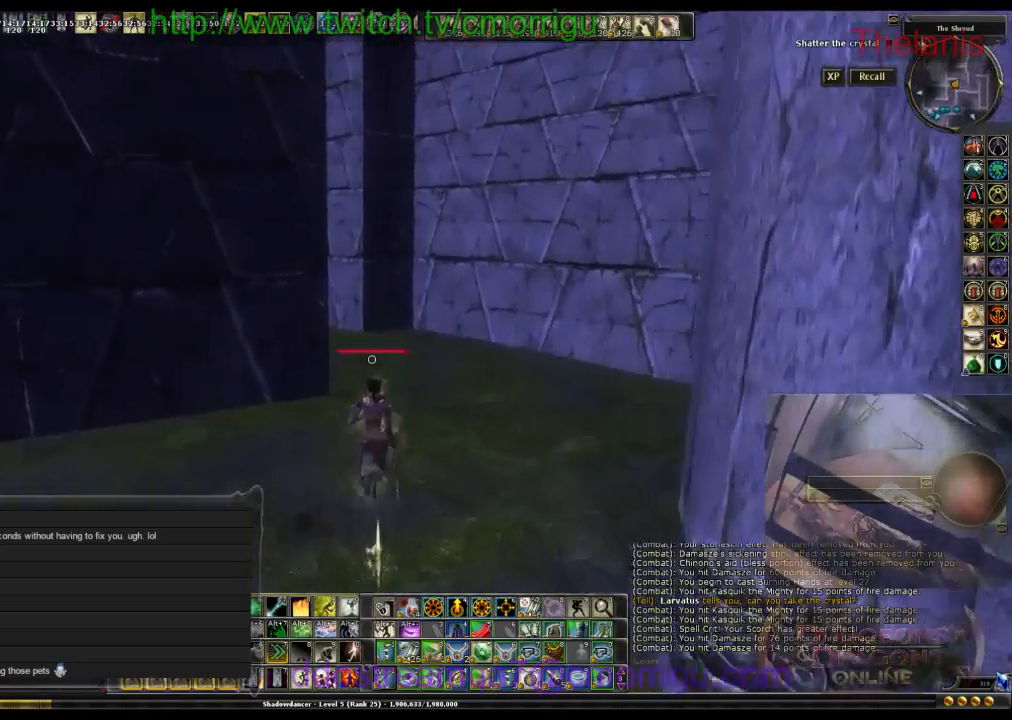
{"keys": ["w"], "events": []}
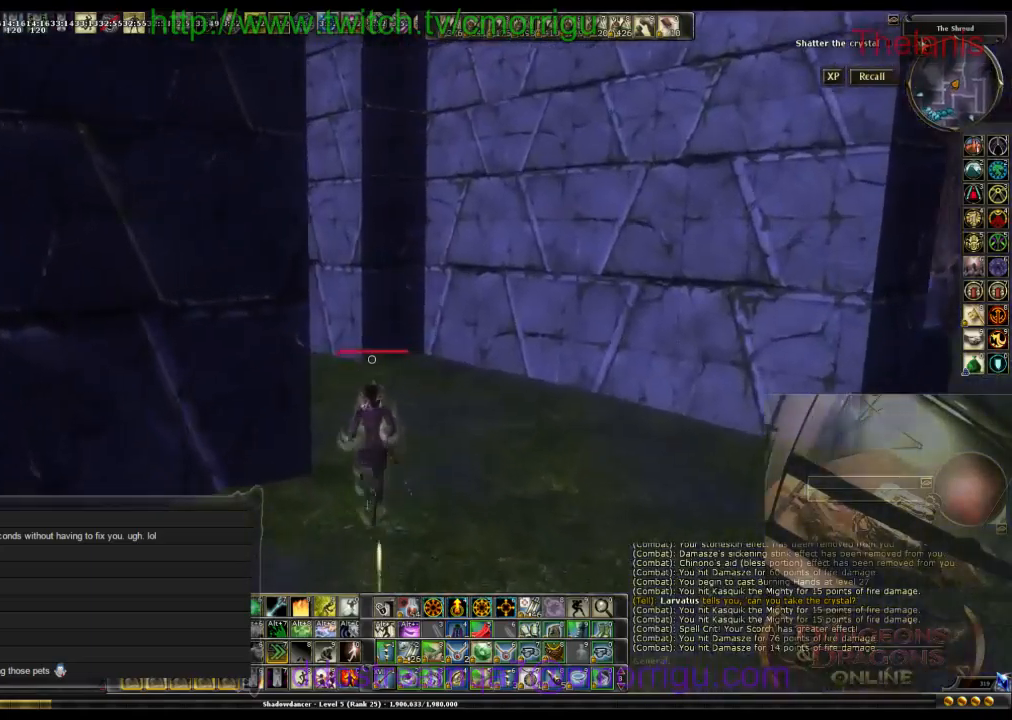
{"keys": ["w"], "events": []}
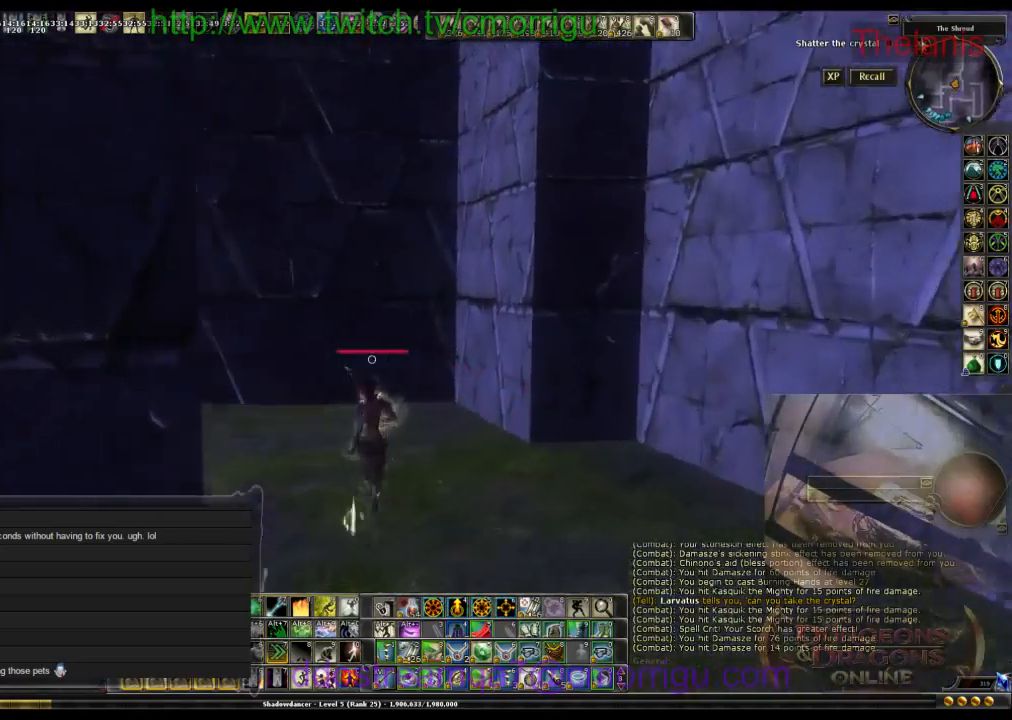
{"keys": ["w"], "events": []}
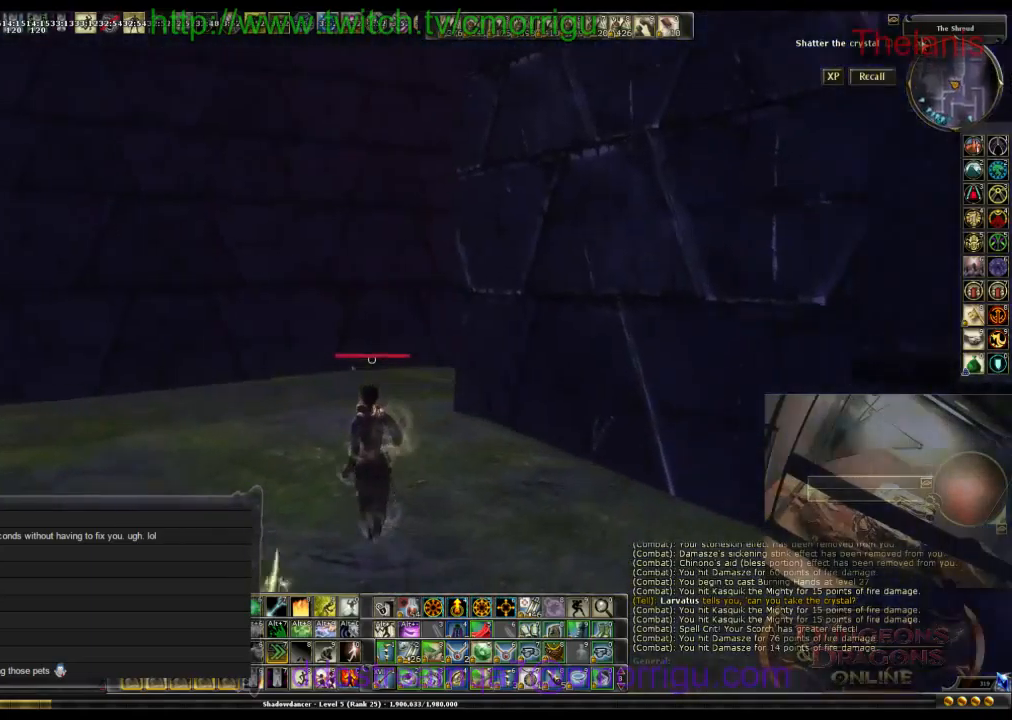
{"keys": ["w"], "events": []}
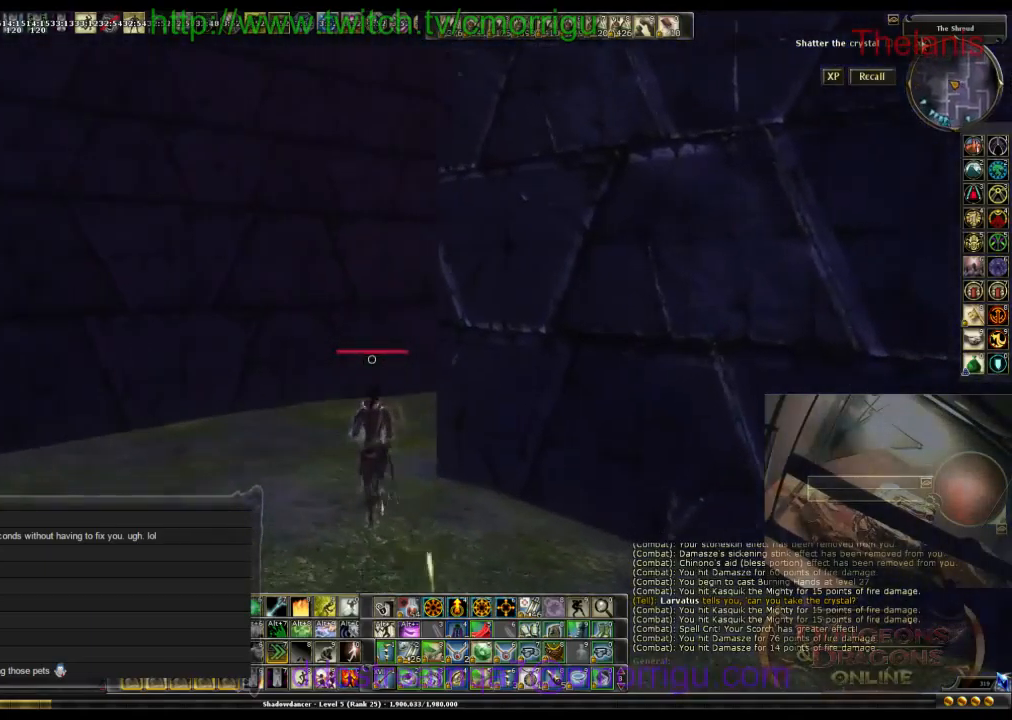
{"keys": ["w"], "events": []}
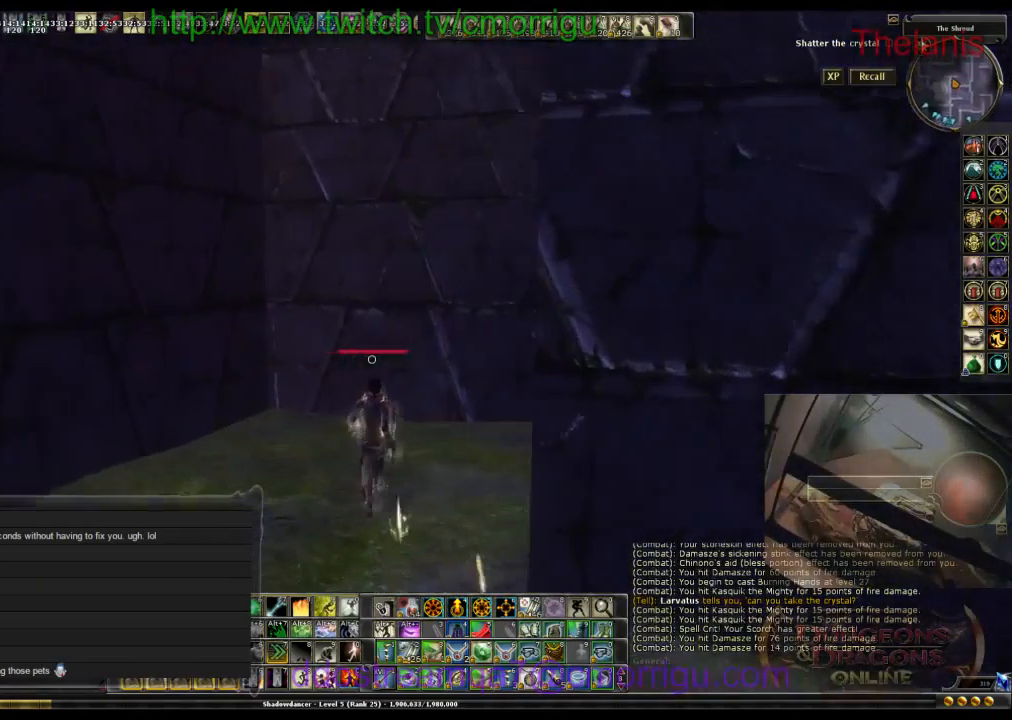
{"keys": ["w"], "events": []}